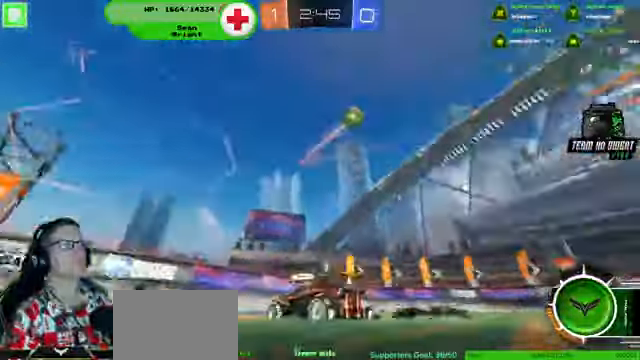
Gameplay with a controller (PlayStation layout); each line is a JSON object with the inputs held at the frame after it (dt_ms = milliseconds from this image to that frame). "events" lists button and stick changes between this image and that frame as [ms after this image, input, new state], when the widget could be followed in between. Not read: HOME L3 R3.
{"dt_ms": 500, "buttons": ["R2"], "left_stick": "right", "right_stick": "center", "events": [[167, "left_stick", "center"], [400, "left_stick", "right"]]}
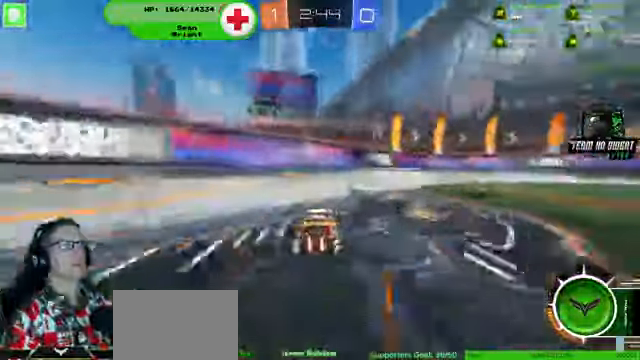
{"dt_ms": 1000, "buttons": ["R2"], "left_stick": "center", "right_stick": "center"}
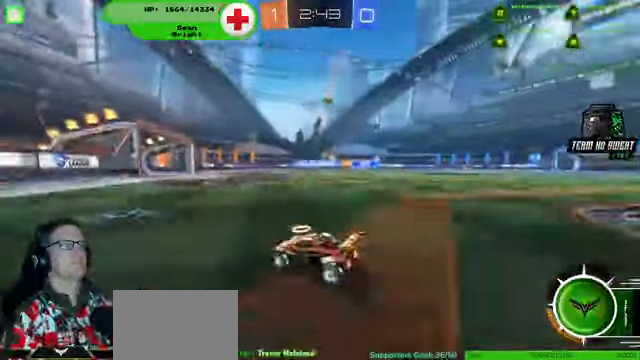
{"dt_ms": 500, "buttons": ["R2"], "left_stick": "center", "right_stick": "center", "events": [[167, "left_stick", "right"], [500, "left_stick", "center"]]}
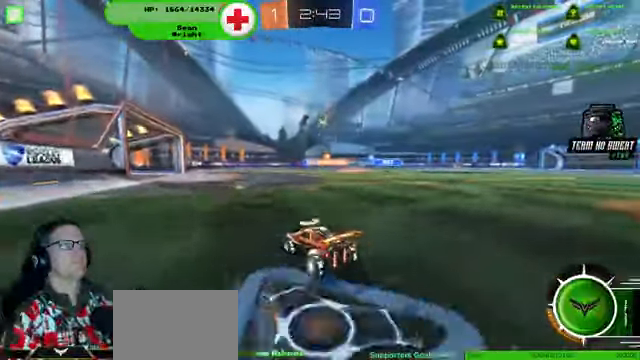
{"dt_ms": 500, "buttons": ["R2"], "left_stick": "center", "right_stick": "center", "events": []}
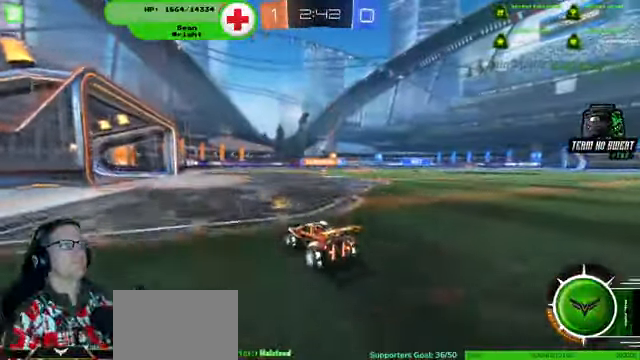
{"dt_ms": 500, "buttons": ["R2"], "left_stick": "left", "right_stick": "center", "events": [[400, "left_stick", "left"]]}
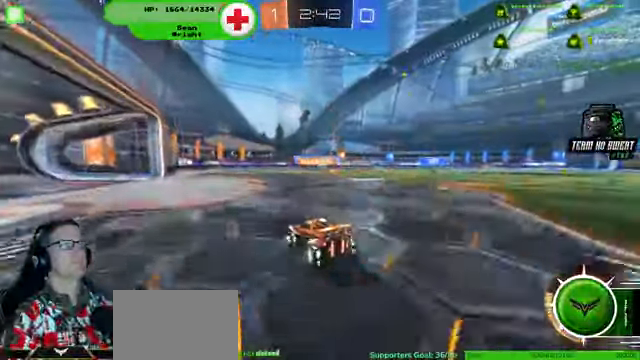
{"dt_ms": 500, "buttons": ["R2"], "left_stick": "center", "right_stick": "center", "events": [[67, "left_stick", "center"], [333, "left_stick", "right"], [500, "left_stick", "center"]]}
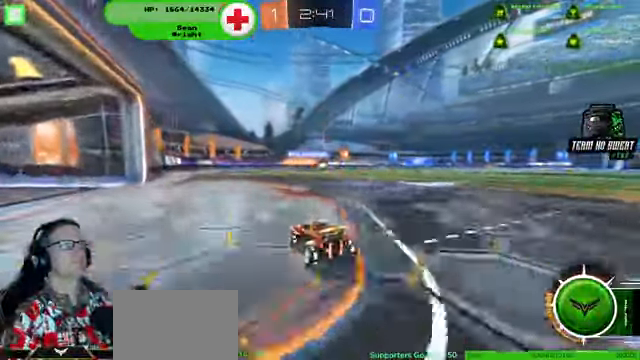
{"dt_ms": 500, "buttons": [], "left_stick": "left", "right_stick": "center", "events": [[100, "R2", "up"], [167, "left_stick", "right"], [367, "left_stick", "center"], [500, "left_stick", "left"]]}
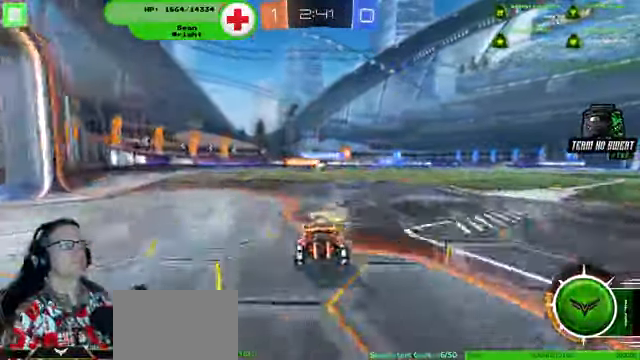
{"dt_ms": 500, "buttons": [], "left_stick": "center", "right_stick": "center", "events": [[67, "left_stick", "down-left"], [500, "left_stick", "center"]]}
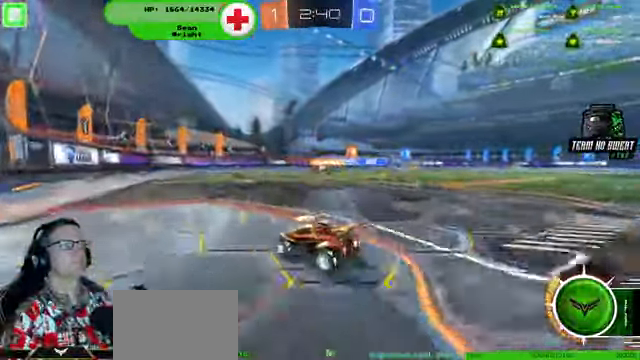
{"dt_ms": 500, "buttons": [], "left_stick": "down-left", "right_stick": "center", "events": [[167, "R2", "down"], [433, "left_stick", "down-left"], [466, "R2", "up"]]}
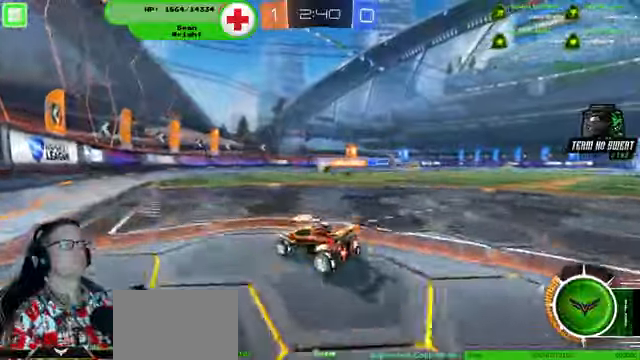
{"dt_ms": 500, "buttons": [], "left_stick": "down-right", "right_stick": "center", "events": [[366, "left_stick", "down-right"]]}
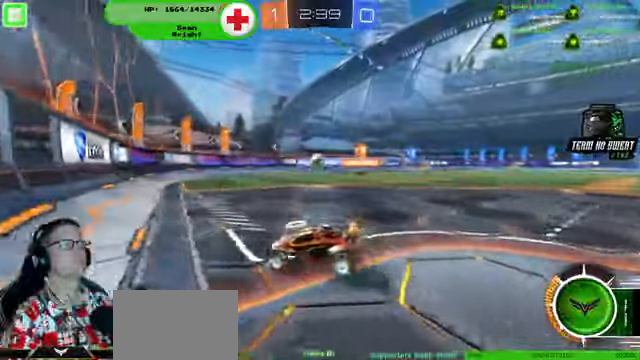
{"dt_ms": 500, "buttons": ["L2"], "left_stick": "down-left", "right_stick": "center", "events": [[166, "L1", "down"], [166, "L2", "down"], [166, "left_stick", "down-left"], [433, "L1", "up"]]}
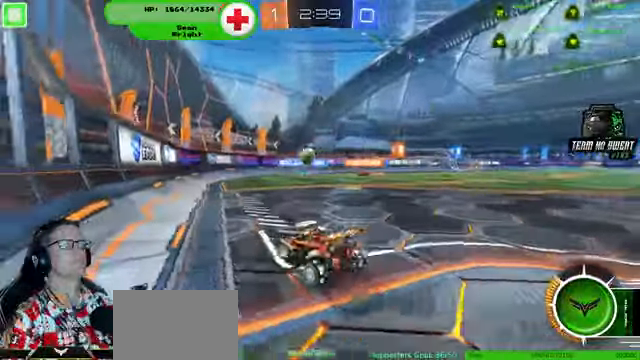
{"dt_ms": 500, "buttons": [], "left_stick": "left", "right_stick": "center", "events": [[33, "L1", "down"], [33, "left_stick", "center"], [266, "R2", "down"], [366, "R2", "up"], [400, "left_stick", "left"], [433, "L1", "up"], [433, "L2", "up"]]}
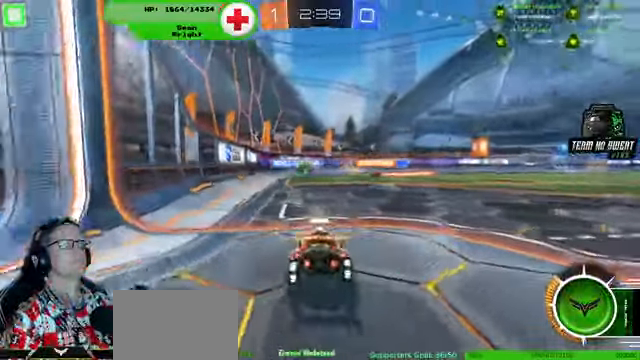
{"dt_ms": 500, "buttons": ["R2"], "left_stick": "left", "right_stick": "center", "events": [[33, "R2", "down"], [100, "left_stick", "center"], [133, "R2", "up"], [400, "R2", "down"], [500, "left_stick", "left"]]}
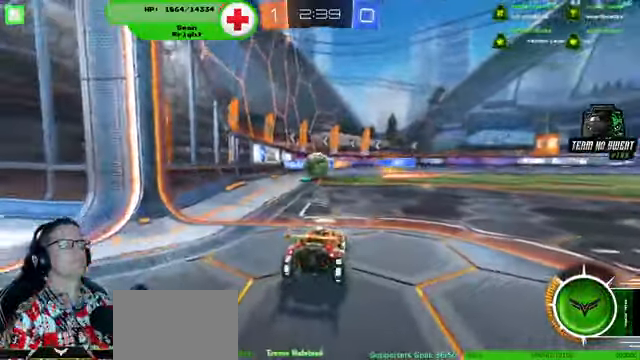
{"dt_ms": 500, "buttons": ["R1", "R2"], "left_stick": "center", "right_stick": "center", "events": [[100, "left_stick", "center"], [233, "left_stick", "right"], [266, "R1", "down"], [300, "left_stick", "center"], [433, "left_stick", "down-right"], [500, "left_stick", "center"]]}
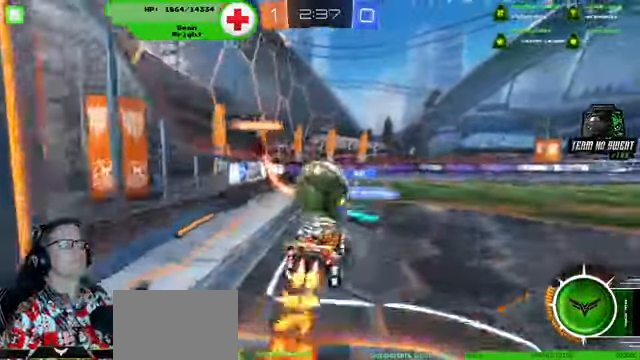
{"dt_ms": 500, "buttons": ["R1", "R2"], "left_stick": "center", "right_stick": "center"}
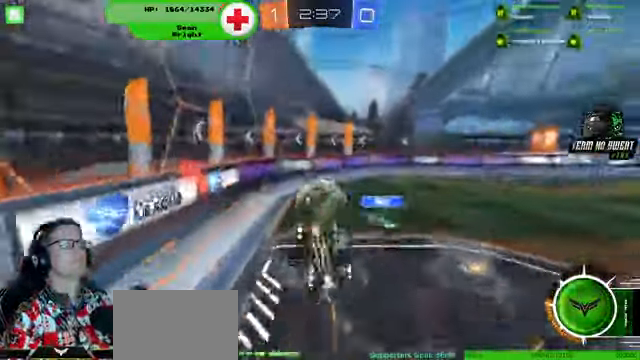
{"dt_ms": 500, "buttons": ["R2"], "left_stick": "center", "right_stick": "center", "events": [[33, "R1", "up"], [100, "R1", "down"], [500, "R1", "up"]]}
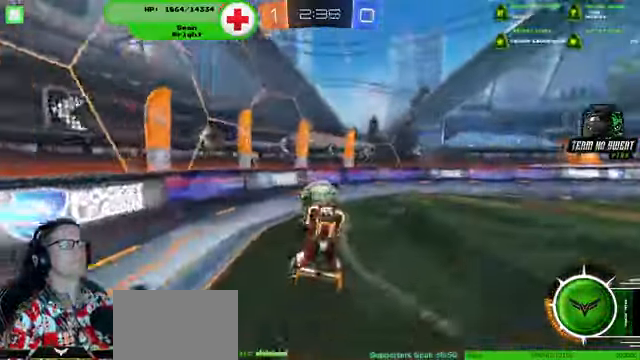
{"dt_ms": 500, "buttons": ["R1", "R2"], "left_stick": "center", "right_stick": "center", "events": [[33, "R1", "down"]]}
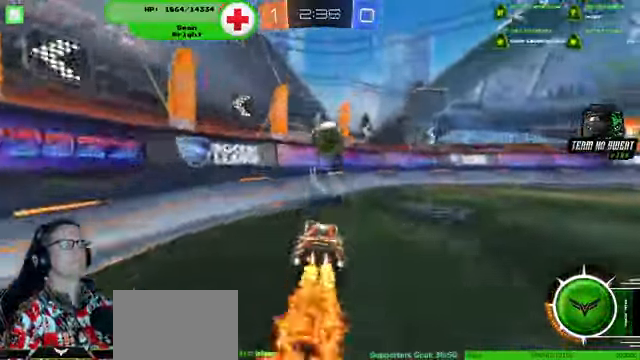
{"dt_ms": 500, "buttons": ["R1", "R2"], "left_stick": "center", "right_stick": "center", "events": [[333, "left_stick", "right"], [400, "left_stick", "center"]]}
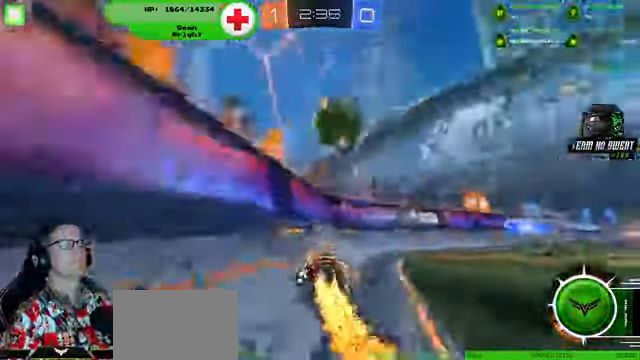
{"dt_ms": 500, "buttons": ["R1", "R2"], "left_stick": "left", "right_stick": "center", "events": [[233, "left_stick", "left"]]}
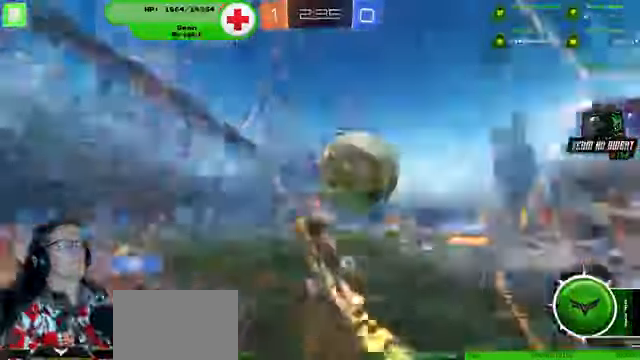
{"dt_ms": 1000, "buttons": ["R2"], "left_stick": "left", "right_stick": "center"}
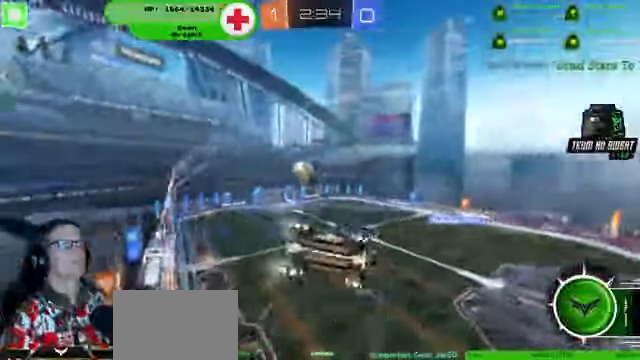
{"dt_ms": 500, "buttons": ["R2"], "left_stick": "center", "right_stick": "center", "events": [[334, "left_stick", "center"]]}
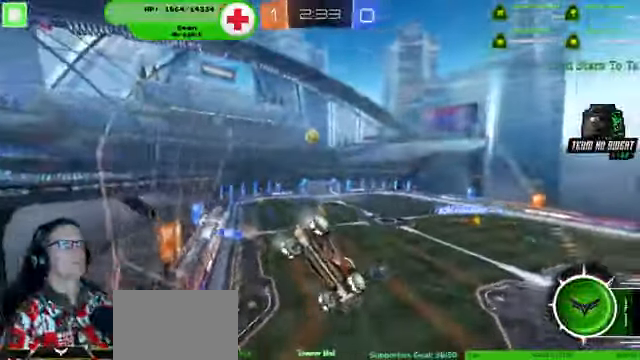
{"dt_ms": 1000, "buttons": ["R2"], "left_stick": "down-right", "right_stick": "center"}
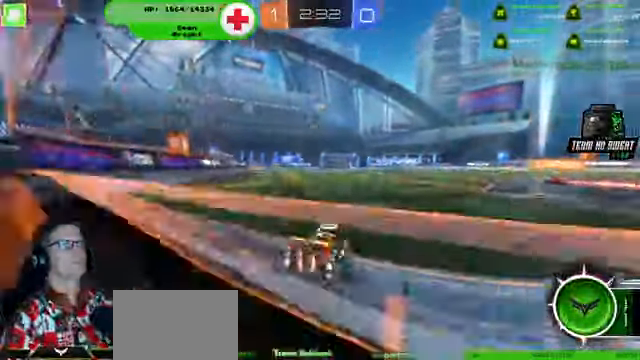
{"dt_ms": 500, "buttons": ["R2"], "left_stick": "center", "right_stick": "center", "events": [[34, "R2", "up"], [300, "R2", "down"], [467, "left_stick", "center"]]}
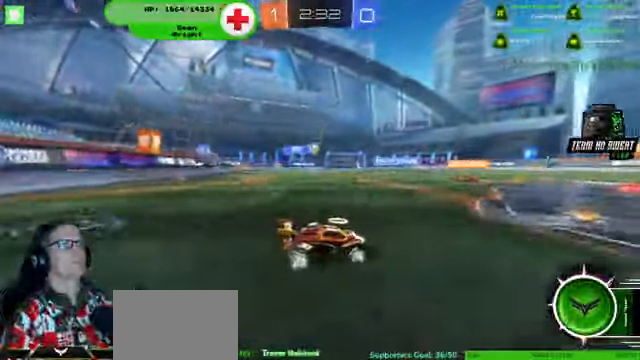
{"dt_ms": 500, "buttons": ["R2"], "left_stick": "left", "right_stick": "center", "events": [[334, "left_stick", "left"]]}
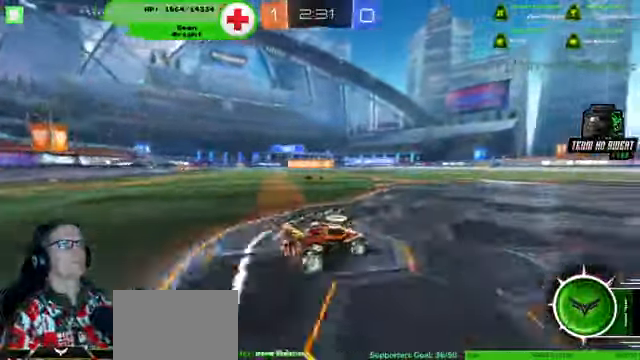
{"dt_ms": 500, "buttons": ["R2"], "left_stick": "center", "right_stick": "center", "events": [[34, "left_stick", "center"], [100, "left_stick", "right"], [400, "left_stick", "center"]]}
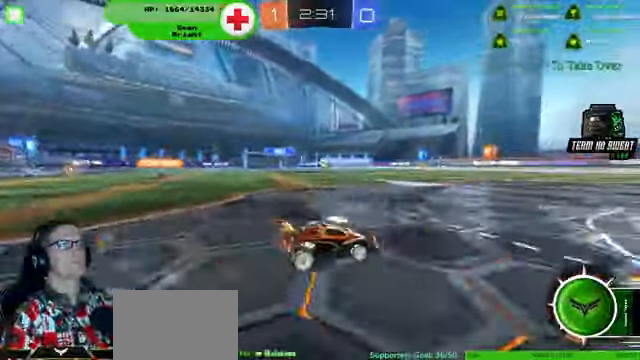
{"dt_ms": 500, "buttons": [], "left_stick": "center", "right_stick": "center"}
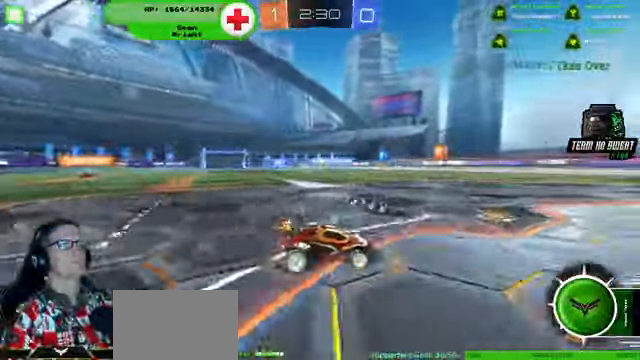
{"dt_ms": 500, "buttons": [], "left_stick": "center", "right_stick": "center"}
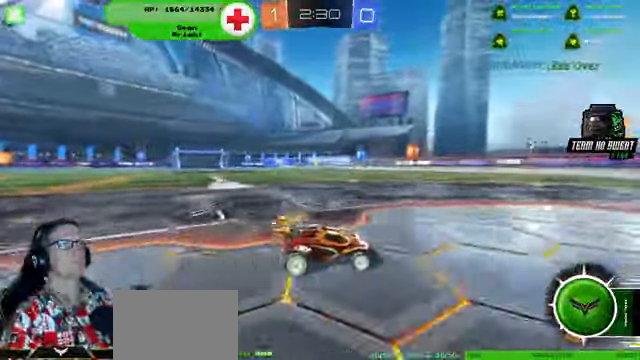
{"dt_ms": 500, "buttons": ["R2"], "left_stick": "left", "right_stick": "center", "events": [[34, "left_stick", "left"], [300, "R2", "down"]]}